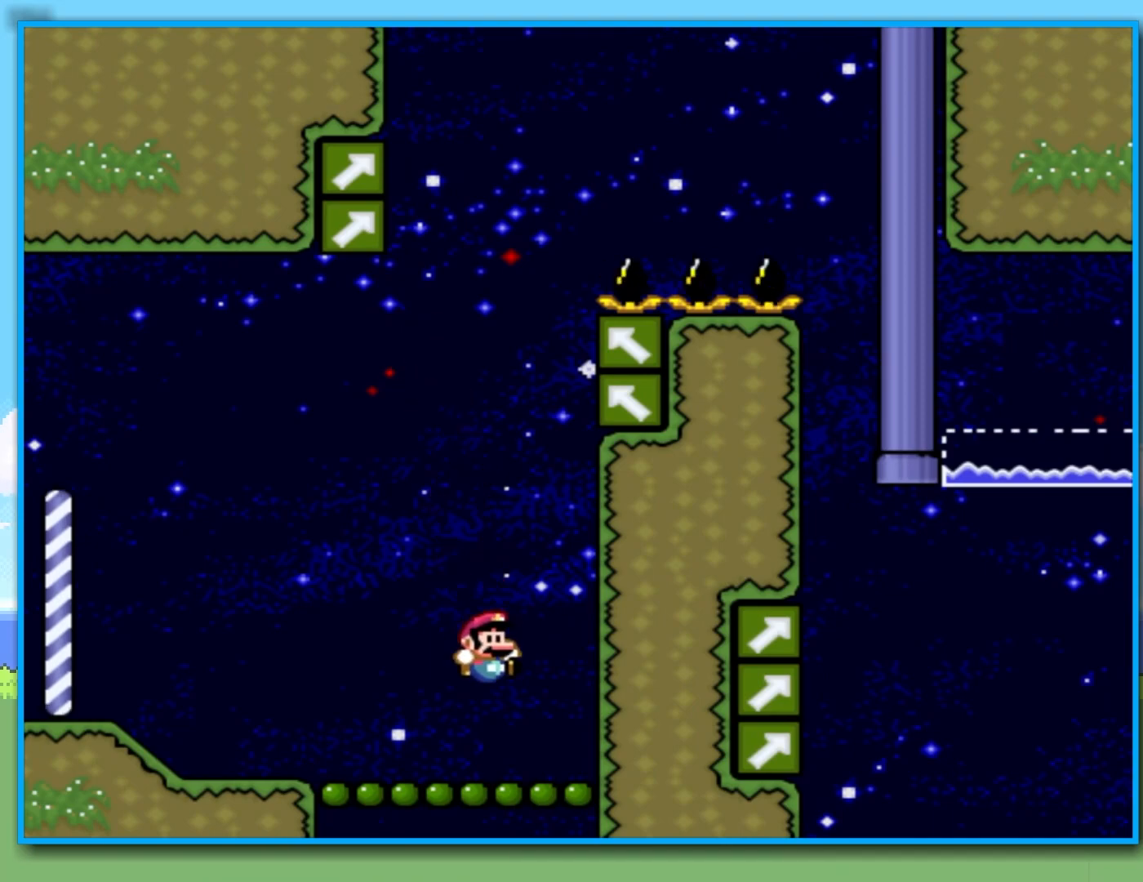
Gameplay with a controller (Nintendo layout); each line is a JSON object with the inputs held at the frame after it (dt_ms = milliseconds from this image to that frame). "events" lists button and stick changes between this image and that frame as [ms after this image, input, new state], when the widget could be followed in between. Not read: L3 R3.
{"dt_ms": 500, "buttons": ["B", "Y"], "left_stick": "right", "right_stick": "center", "events": [[33, "left_stick", "left"], [100, "B", "down"], [117, "left_stick", "center"], [350, "left_stick", "right"]]}
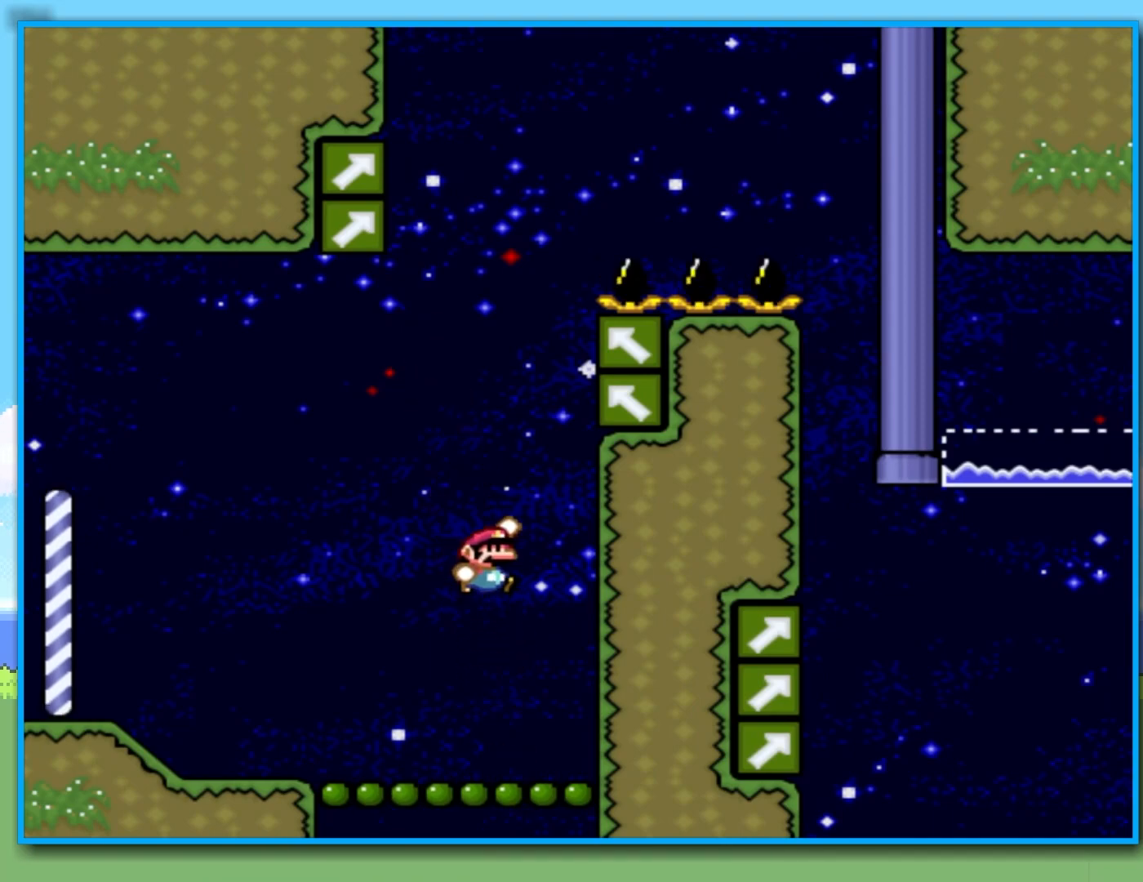
{"dt_ms": 500, "buttons": ["B", "Y"], "left_stick": "center", "right_stick": "center", "events": [[67, "left_stick", "left"], [133, "B", "up"], [217, "left_stick", "center"], [433, "B", "down"]]}
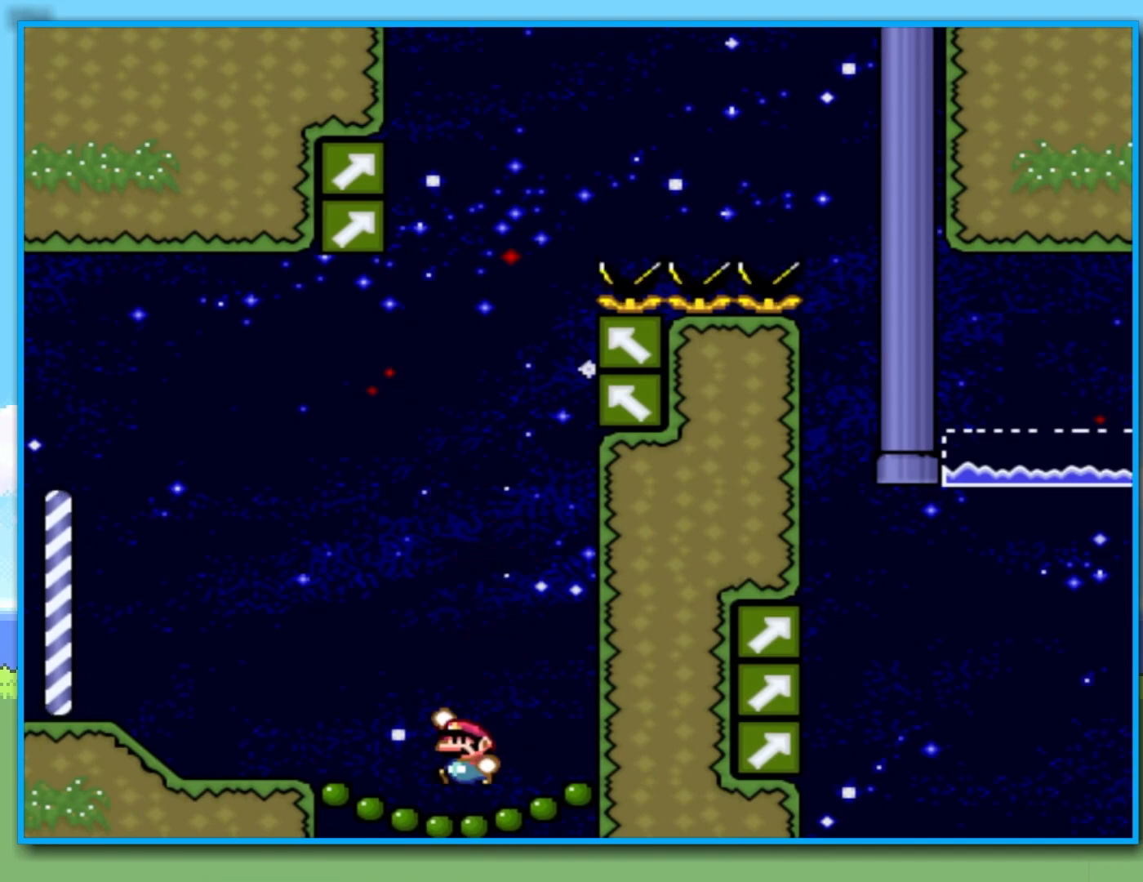
{"dt_ms": 500, "buttons": ["Y"], "left_stick": "right", "right_stick": "center", "events": [[50, "left_stick", "right"], [350, "B", "up"]]}
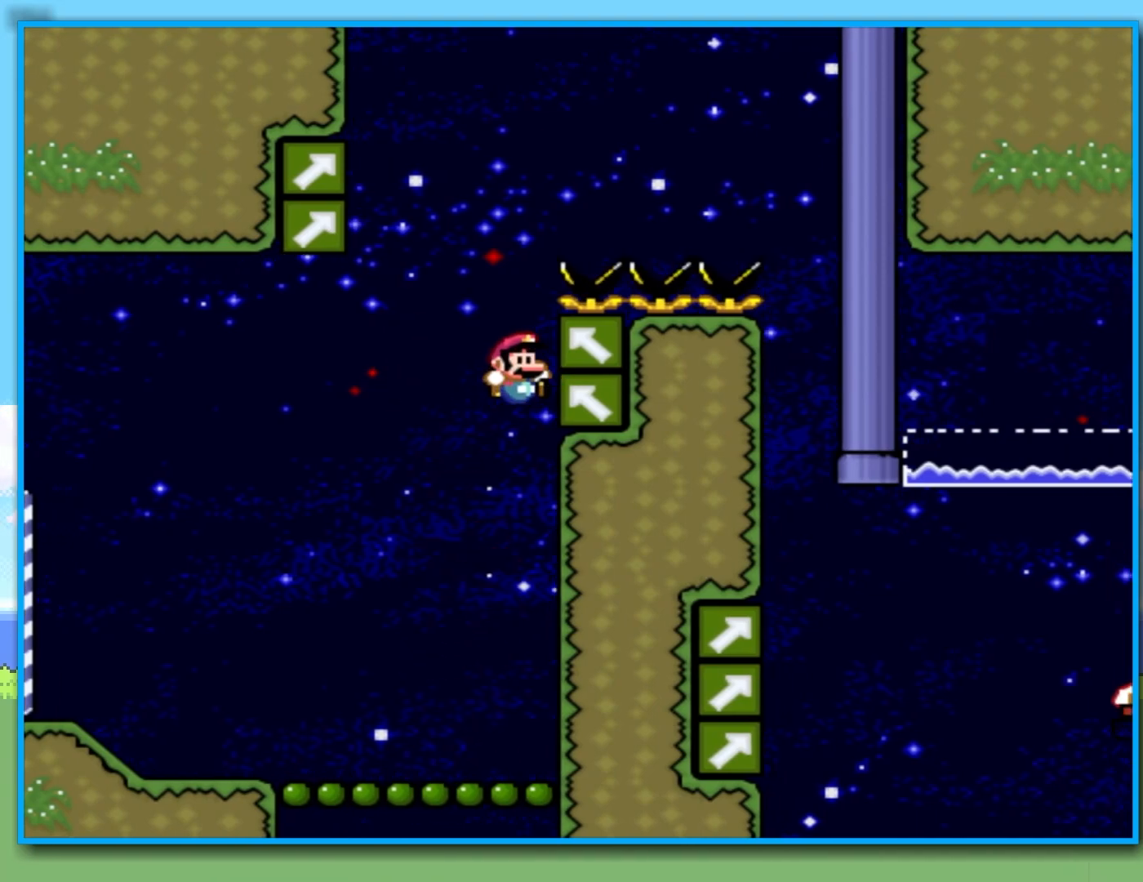
{"dt_ms": 1000, "buttons": ["B", "Y"], "left_stick": "right", "right_stick": "center", "events": [[67, "B", "down"], [133, "left_stick", "left"], [333, "B", "up"], [433, "B", "down"], [500, "left_stick", "right"]]}
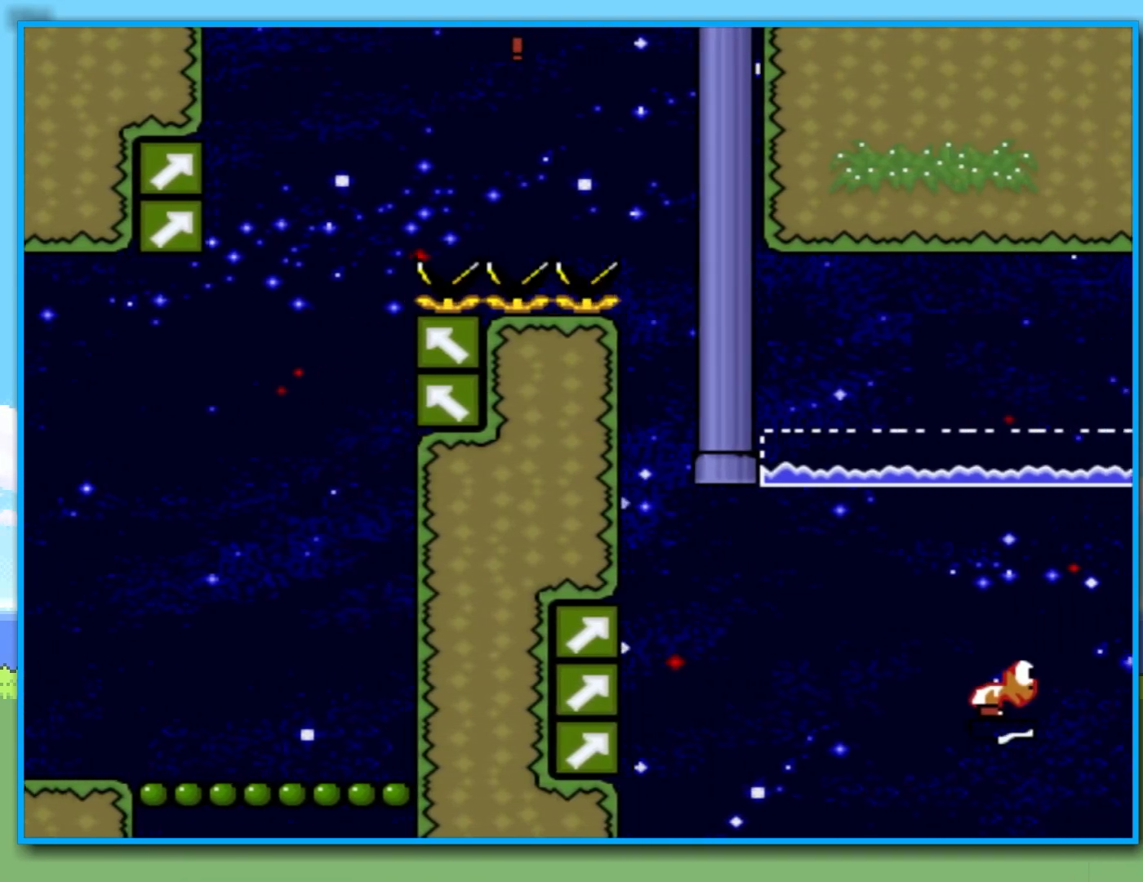
{"dt_ms": 500, "buttons": ["Y"], "left_stick": "left", "right_stick": "center", "events": [[117, "B", "up"], [367, "left_stick", "left"]]}
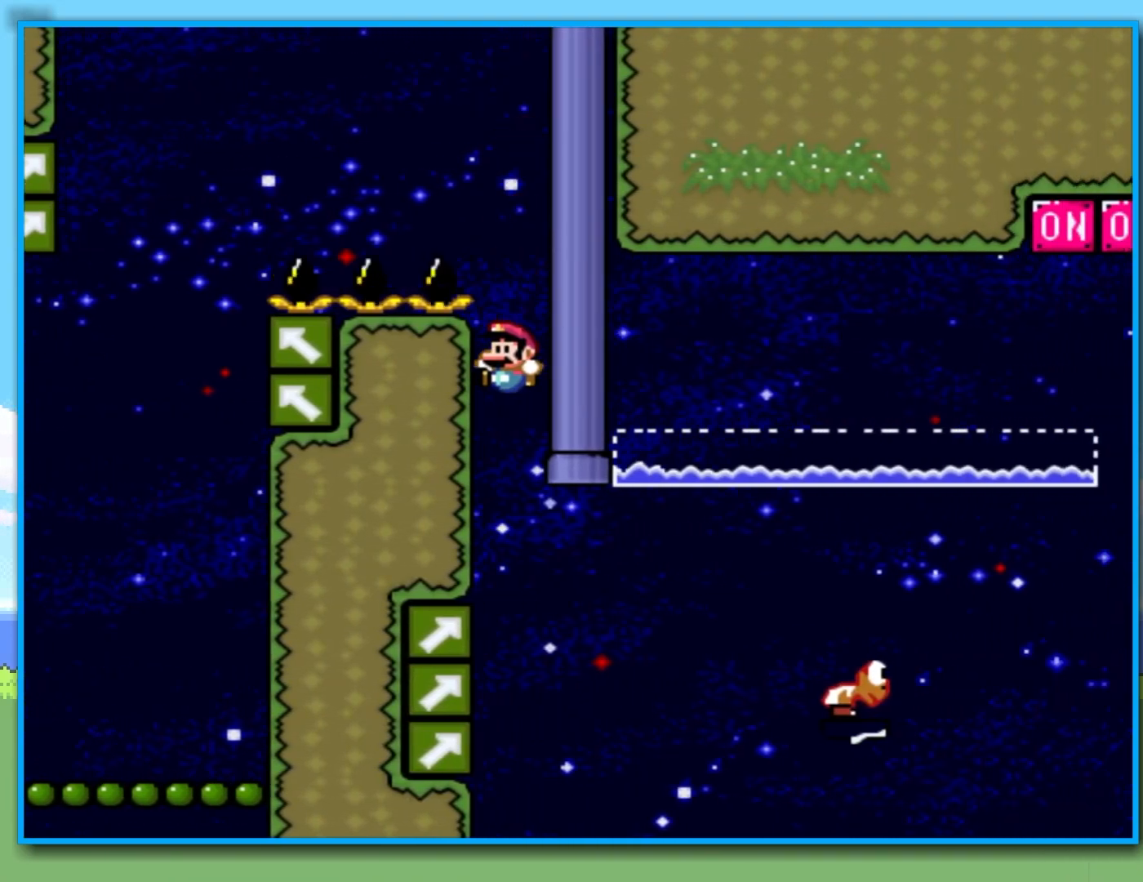
{"dt_ms": 500, "buttons": ["B", "Y"], "left_stick": "right", "right_stick": "center", "events": [[333, "B", "down"], [333, "left_stick", "right"]]}
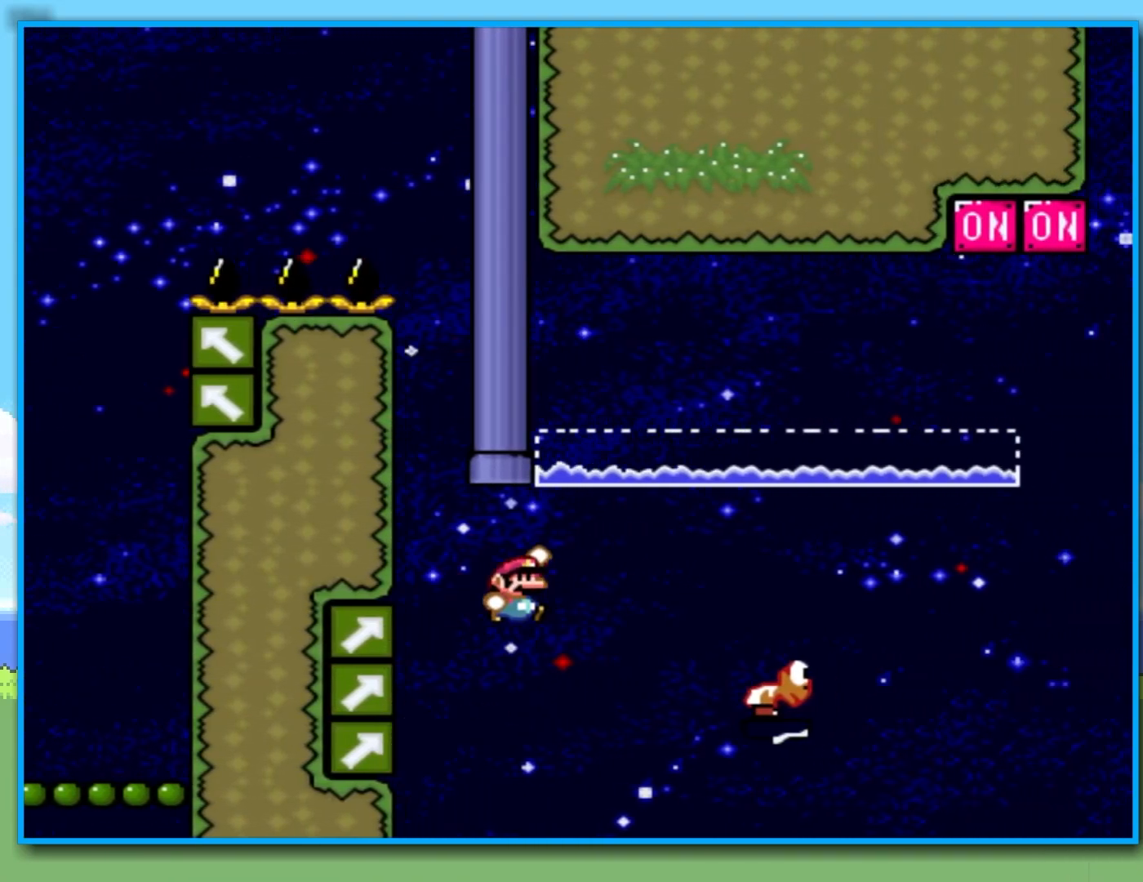
{"dt_ms": 500, "buttons": ["B", "Y"], "left_stick": "right", "right_stick": "center", "events": []}
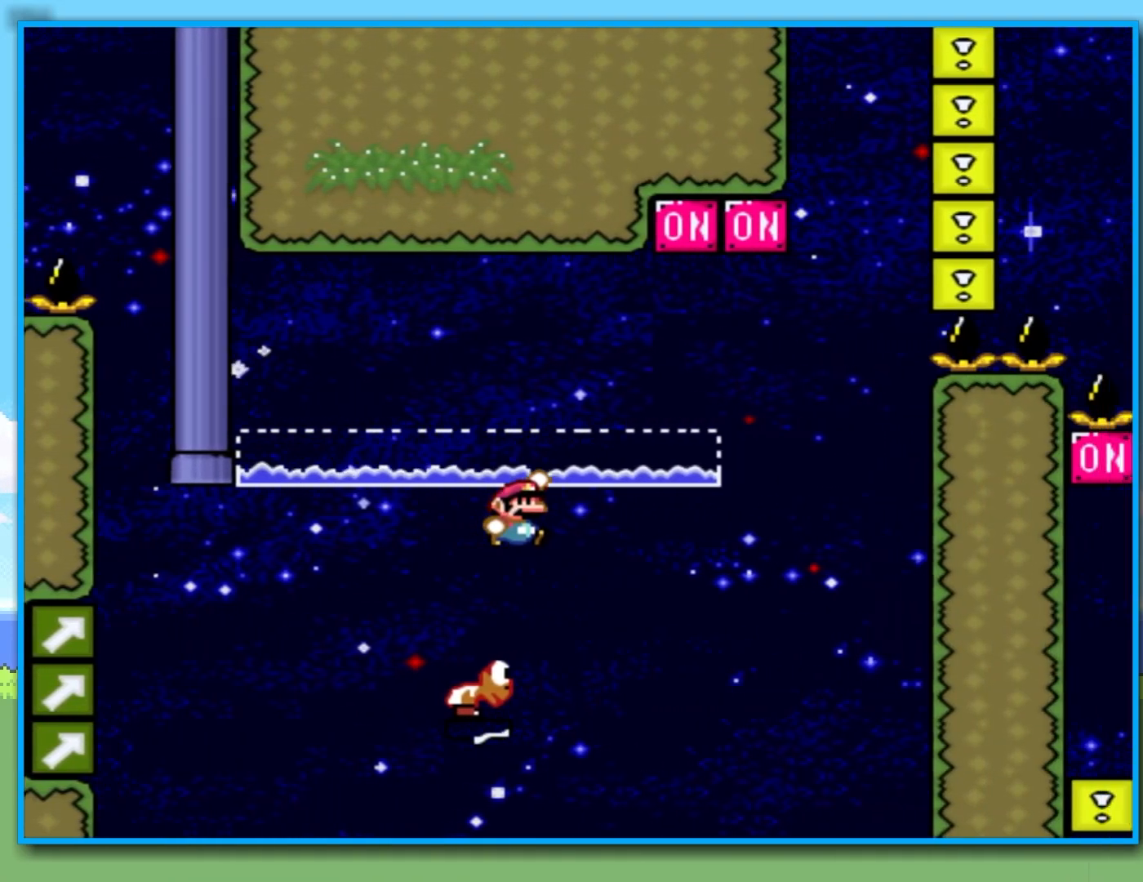
{"dt_ms": 500, "buttons": ["B", "Y"], "left_stick": "left", "right_stick": "center", "events": [[300, "left_stick", "left"]]}
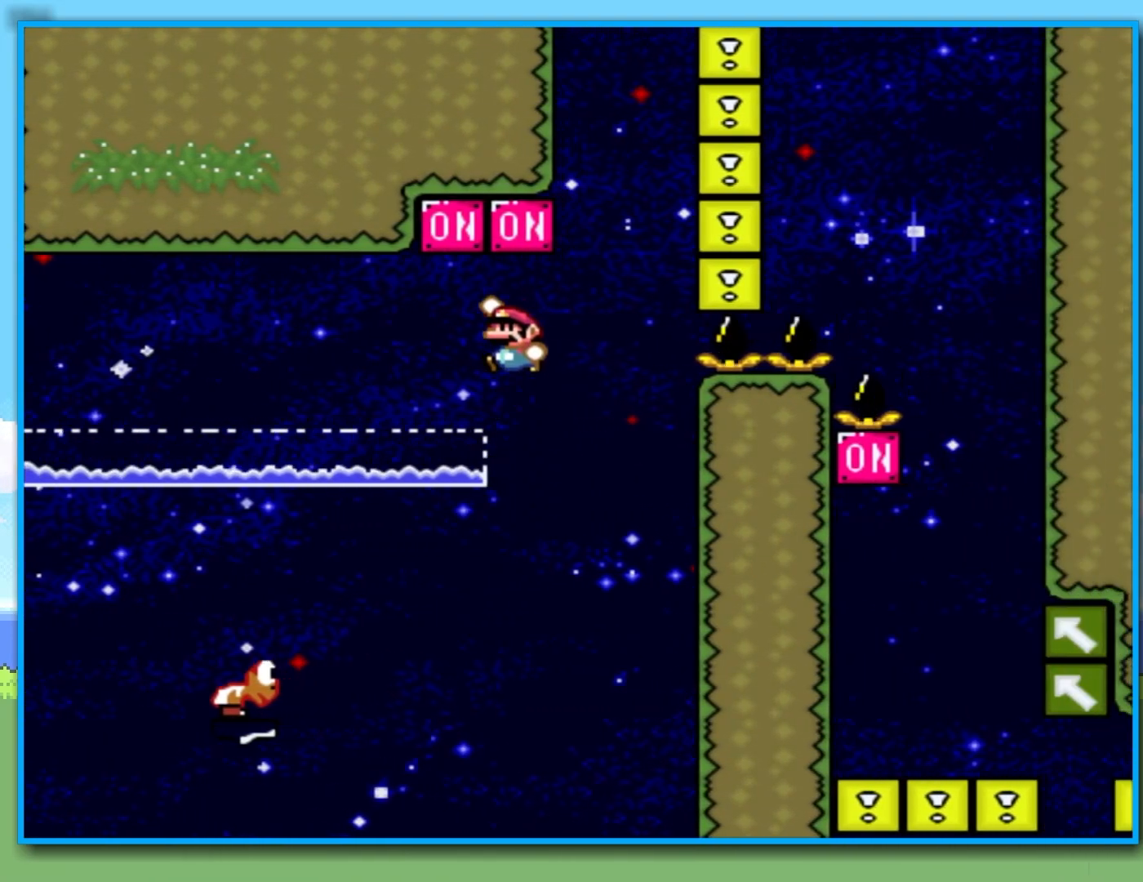
{"dt_ms": 500, "buttons": ["B", "Y"], "left_stick": "right", "right_stick": "center", "events": [[483, "left_stick", "right"]]}
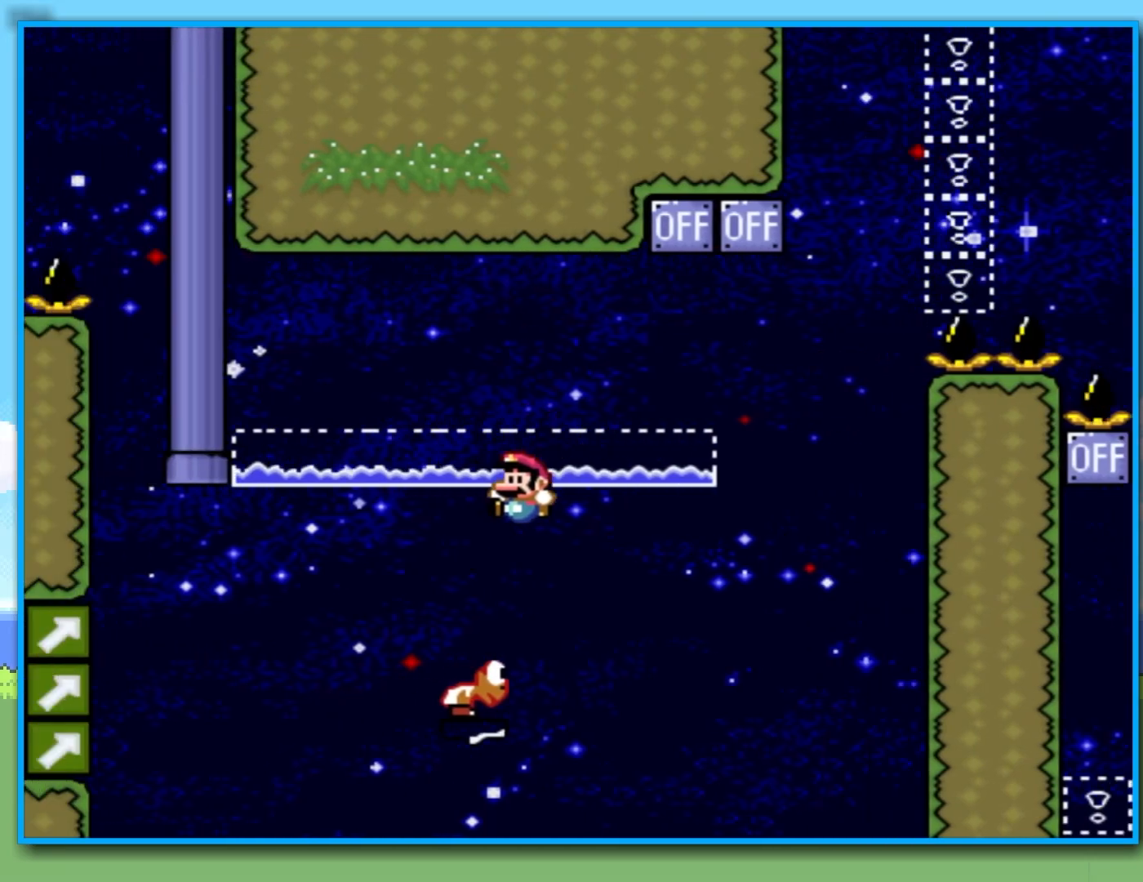
{"dt_ms": 500, "buttons": ["B", "Y"], "left_stick": "right", "right_stick": "center", "events": []}
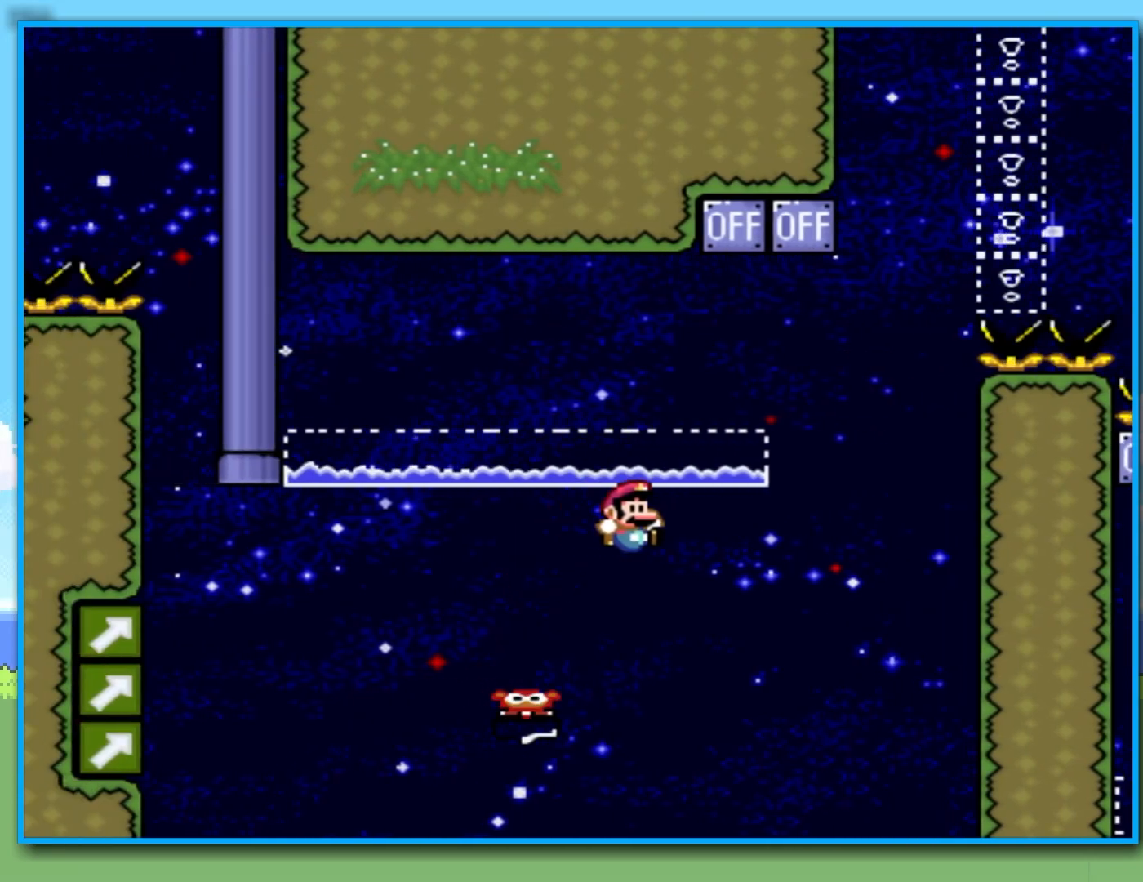
{"dt_ms": 500, "buttons": ["B", "Y"], "left_stick": "right", "right_stick": "center", "events": []}
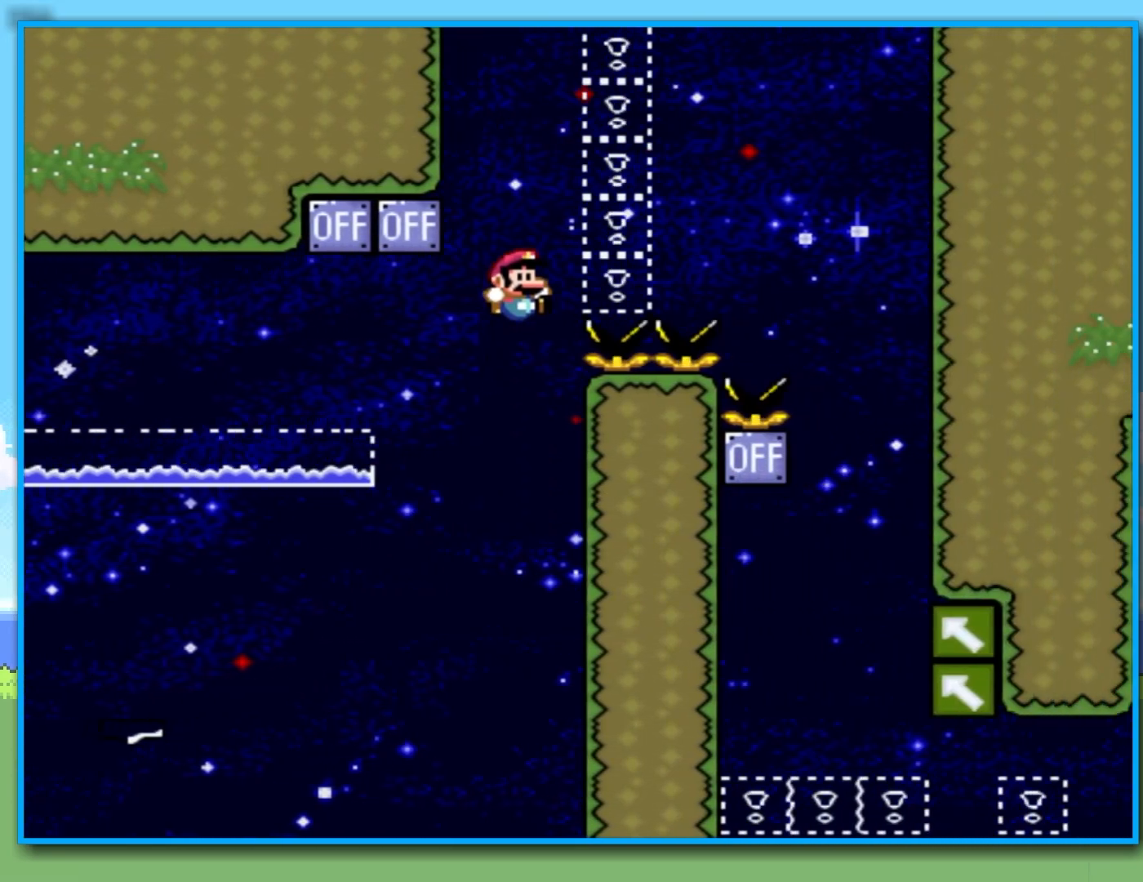
{"dt_ms": 500, "buttons": ["B", "Y"], "left_stick": "right", "right_stick": "center", "events": []}
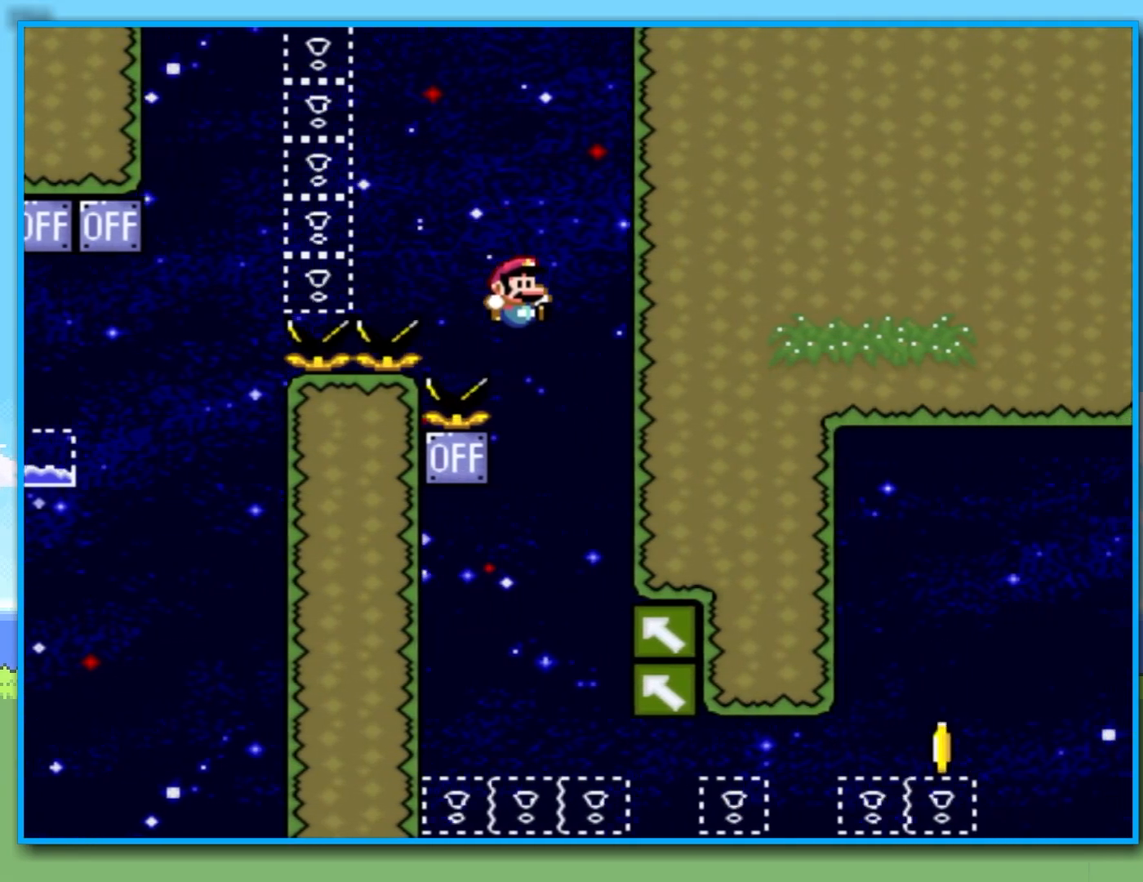
{"dt_ms": 500, "buttons": ["B", "Y"], "left_stick": "left", "right_stick": "center", "events": [[33, "B", "up"], [367, "B", "down"], [400, "left_stick", "left"]]}
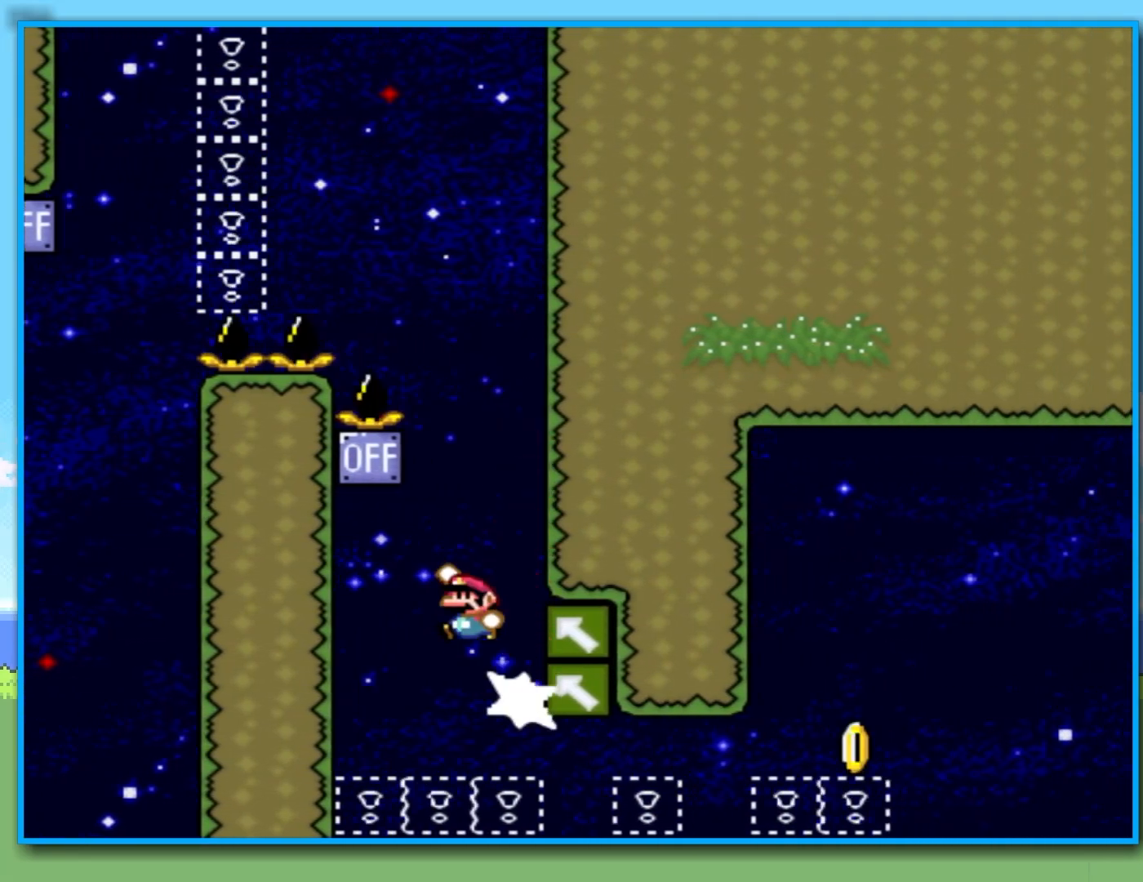
{"dt_ms": 500, "buttons": ["B", "Y"], "left_stick": "right", "right_stick": "center", "events": [[433, "left_stick", "right"]]}
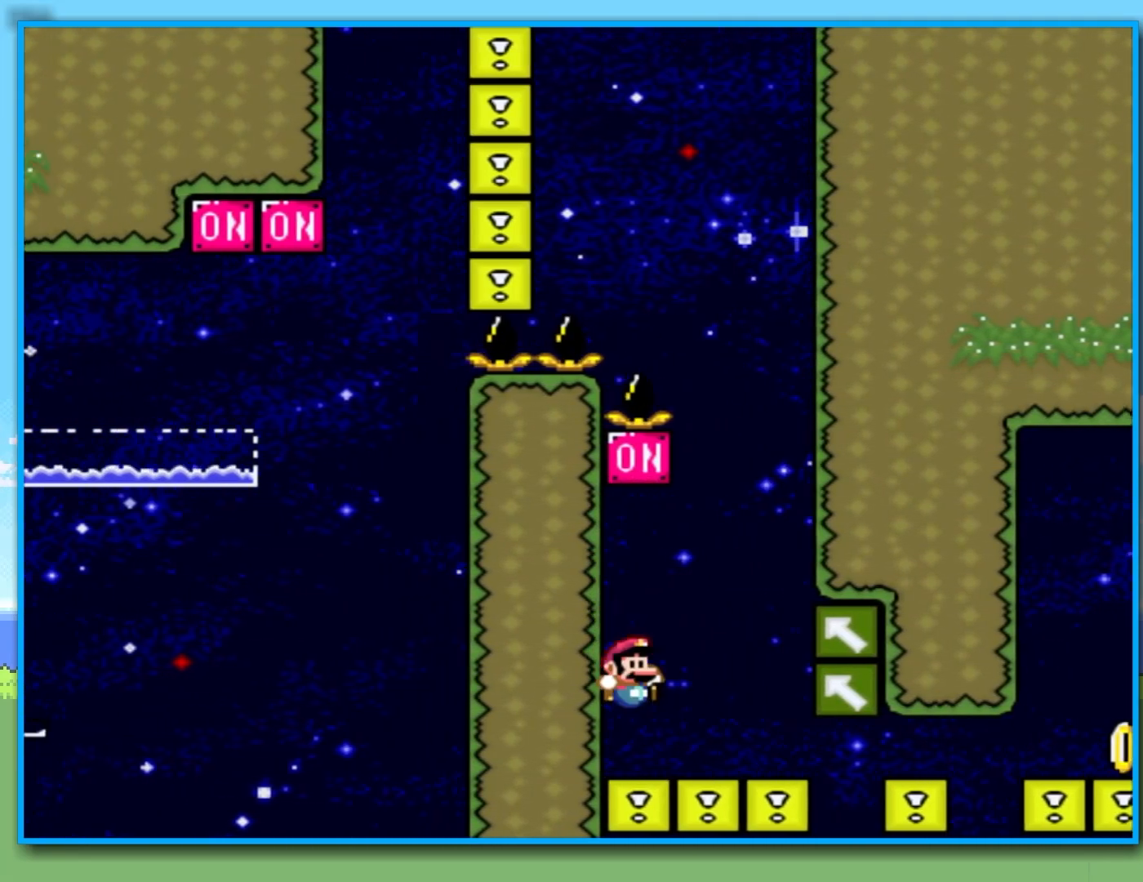
{"dt_ms": 500, "buttons": ["B", "Y"], "left_stick": "right", "right_stick": "center", "events": []}
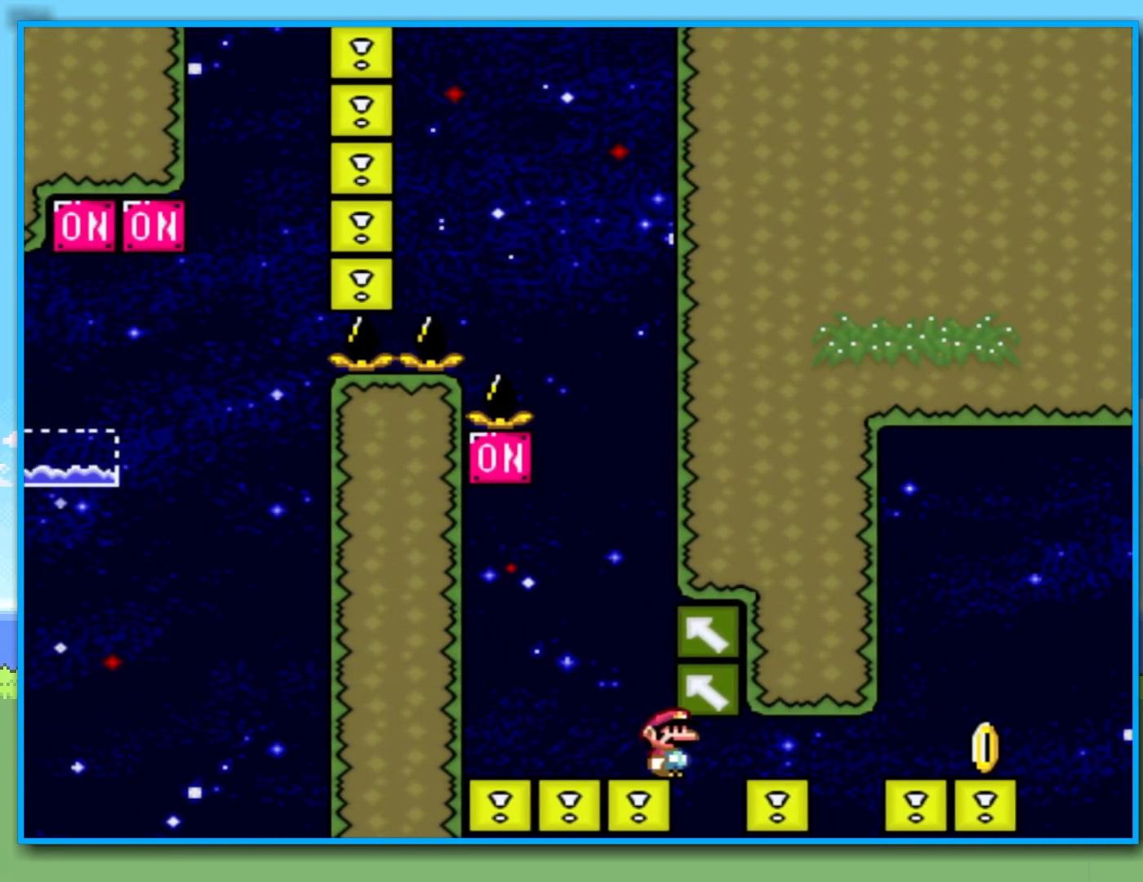
{"dt_ms": 500, "buttons": ["Y"], "left_stick": "right", "right_stick": "center", "events": [[433, "B", "up"]]}
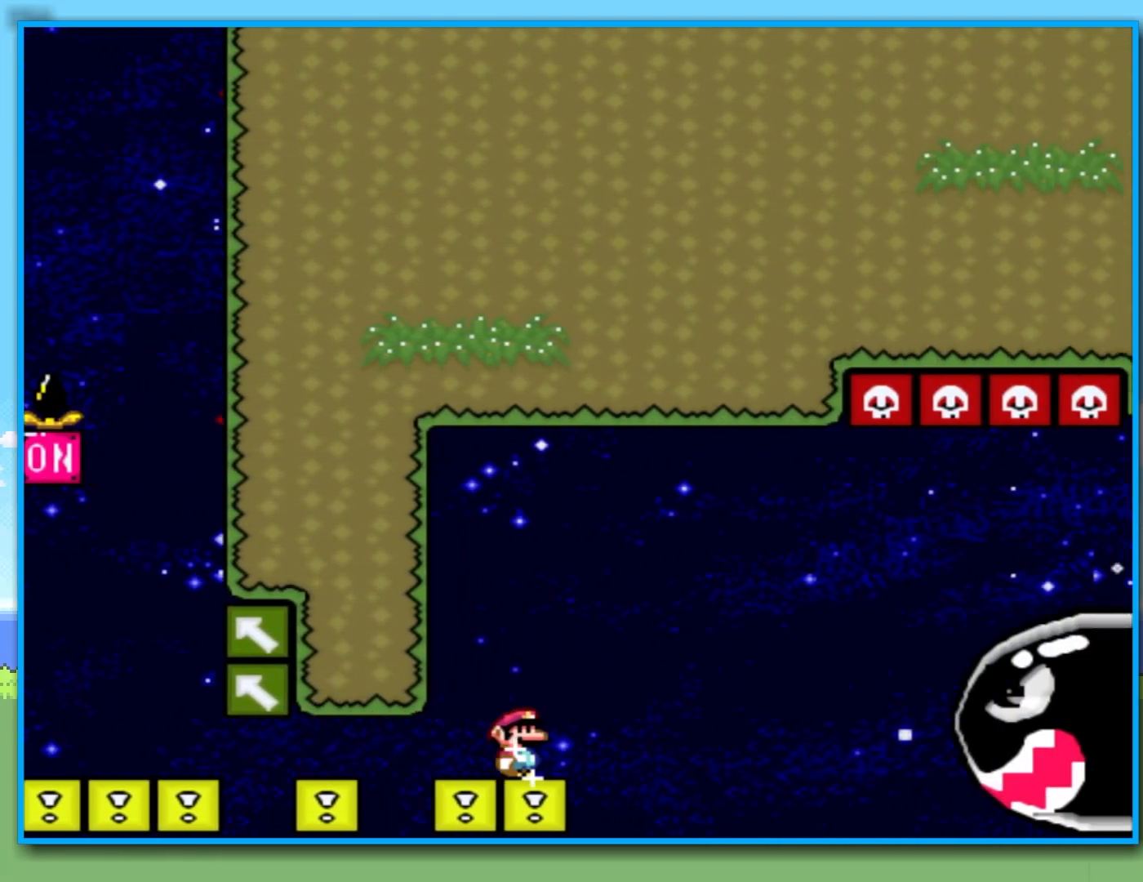
{"dt_ms": 500, "buttons": ["B", "Y"], "left_stick": "right", "right_stick": "center", "events": [[33, "B", "down"], [317, "B", "up"], [417, "B", "down"]]}
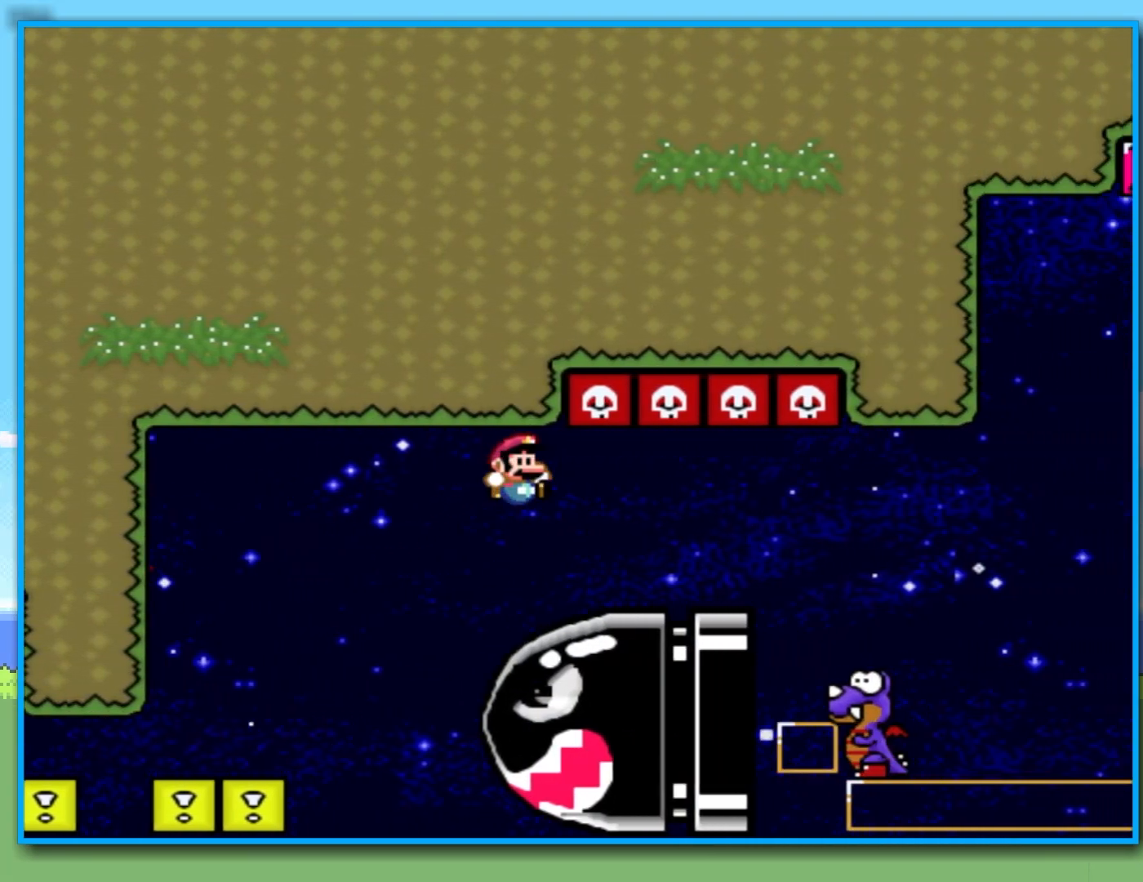
{"dt_ms": 1000, "buttons": [], "left_stick": "center", "right_stick": "center", "events": [[217, "left_stick", "center"], [300, "left_stick", "right"], [450, "B", "up"], [517, "left_stick", "center"], [583, "Y", "up"]]}
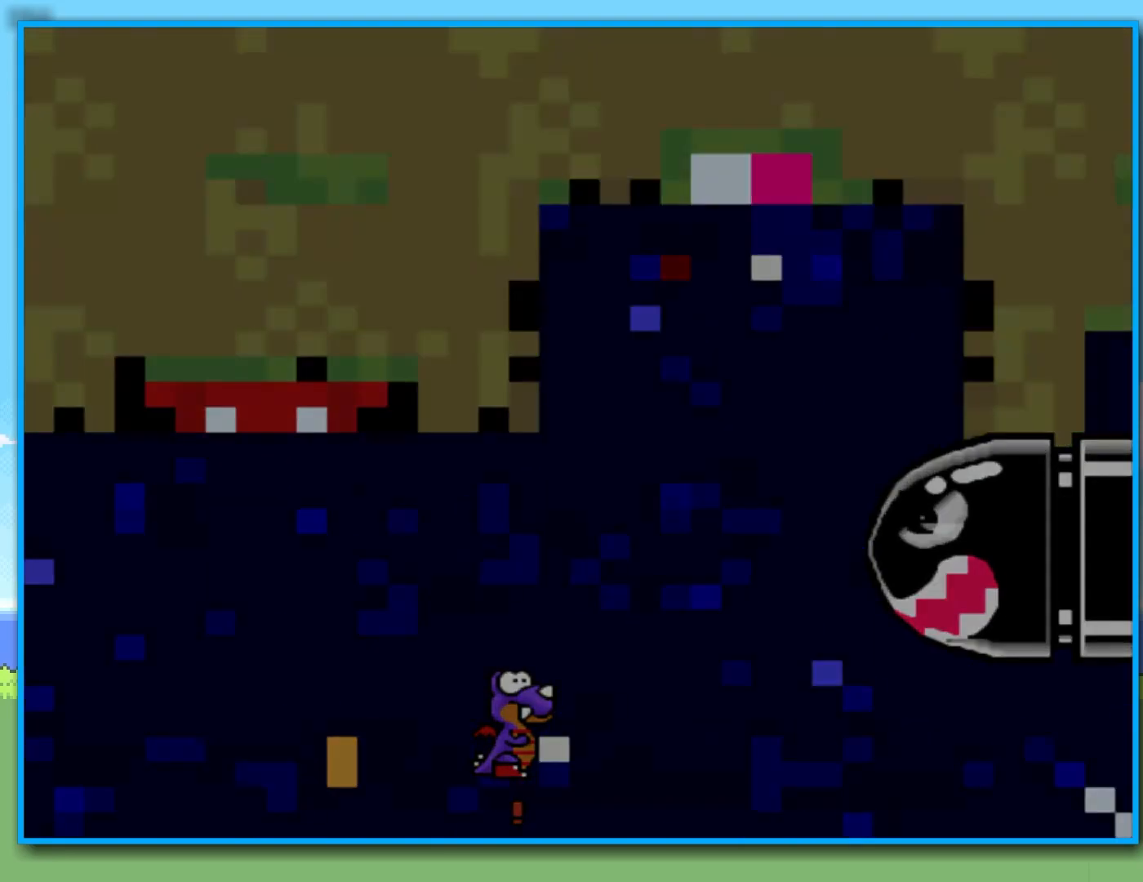
{"dt_ms": 500, "buttons": [], "left_stick": "center", "right_stick": "center", "events": []}
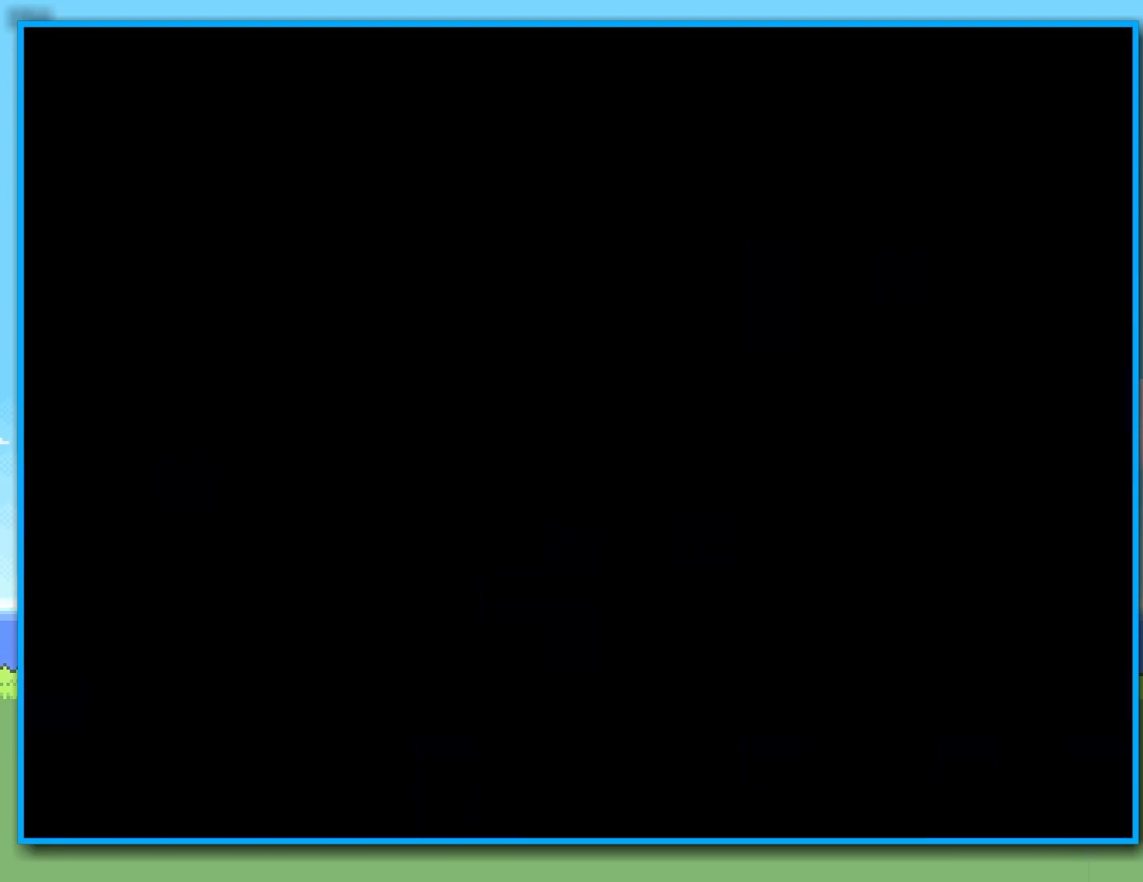
{"dt_ms": 500, "buttons": ["B", "Y"], "left_stick": "right", "right_stick": "center", "events": [[300, "Y", "down"], [500, "B", "down"], [500, "left_stick", "right"]]}
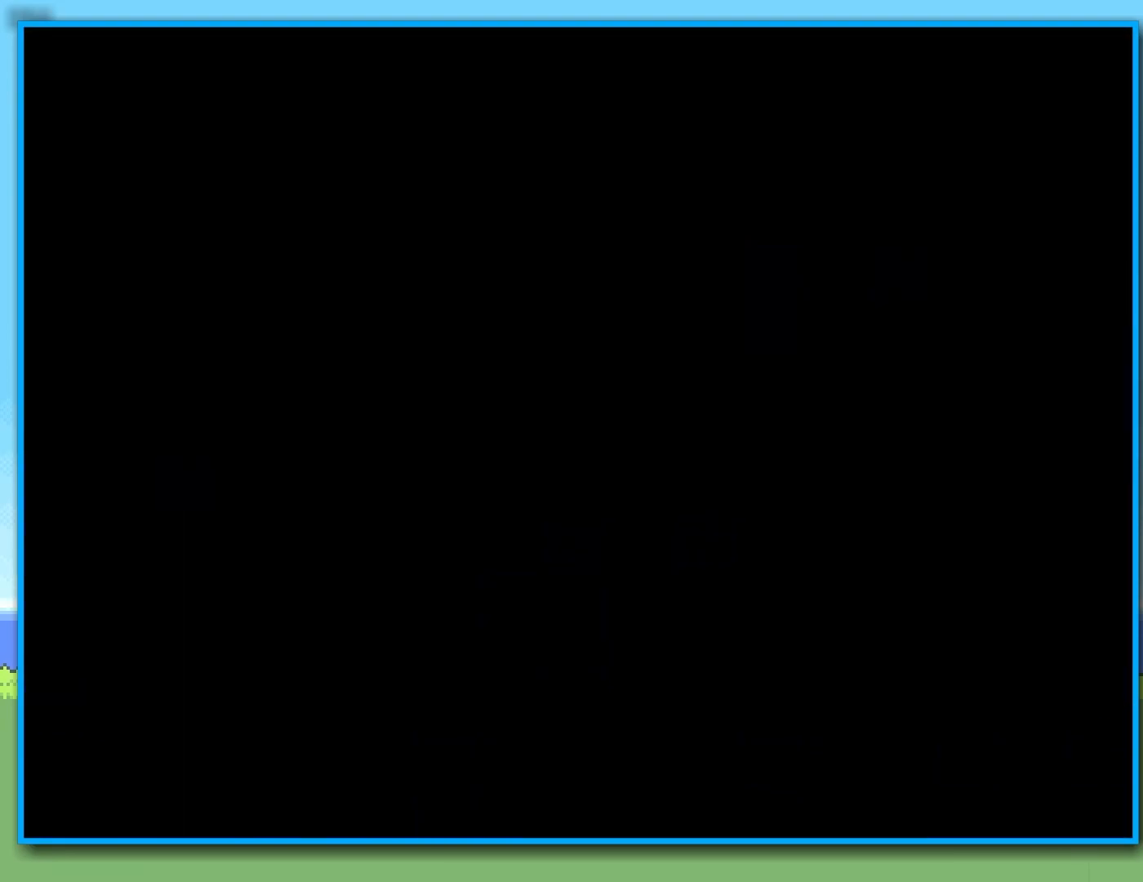
{"dt_ms": 500, "buttons": ["B", "Y"], "left_stick": "right", "right_stick": "center", "events": []}
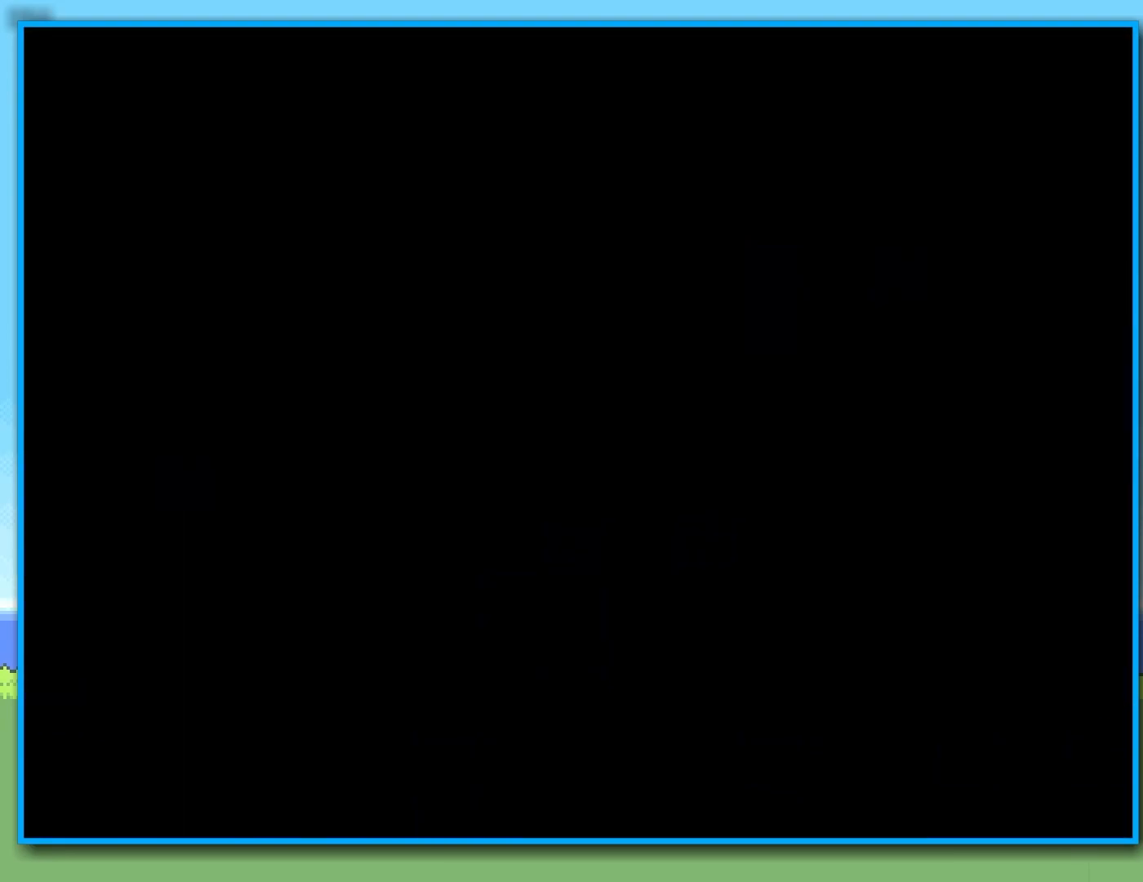
{"dt_ms": 500, "buttons": ["Y"], "left_stick": "right", "right_stick": "center", "events": [[467, "B", "up"]]}
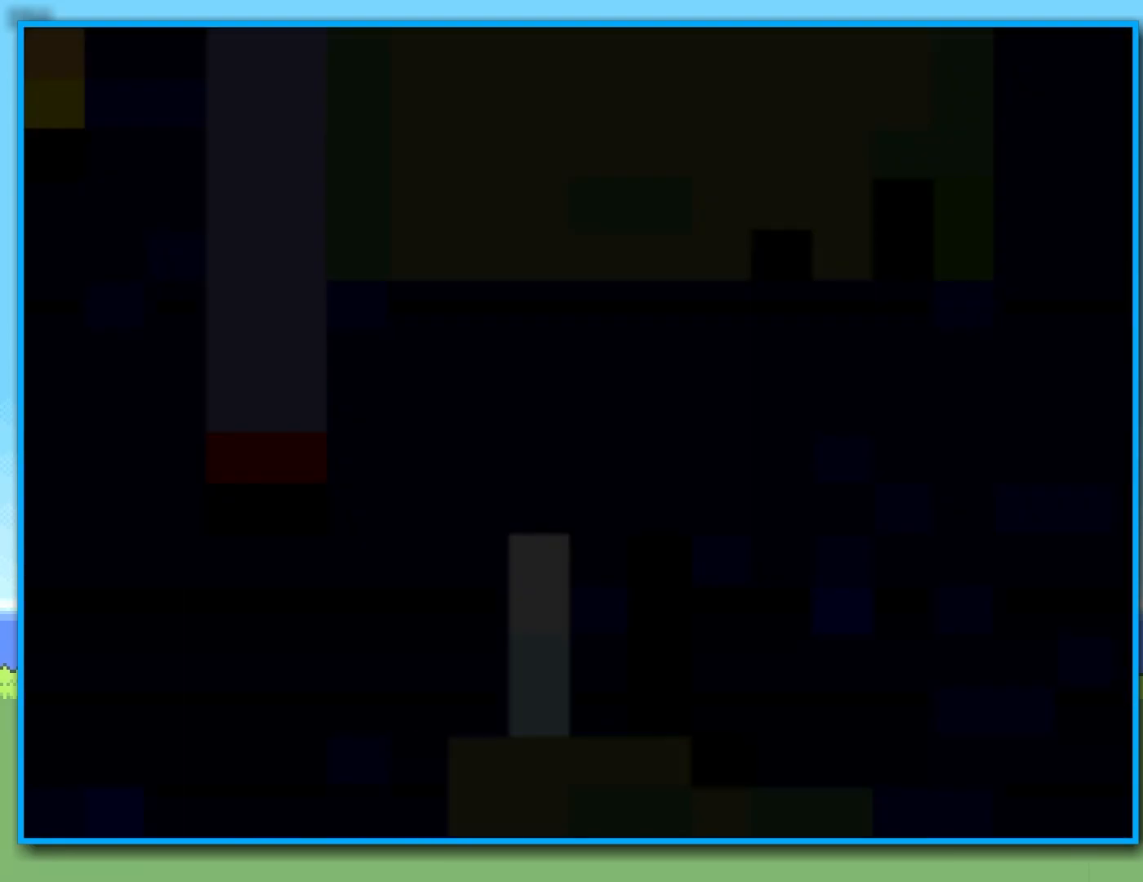
{"dt_ms": 500, "buttons": ["Y"], "left_stick": "right", "right_stick": "center", "events": []}
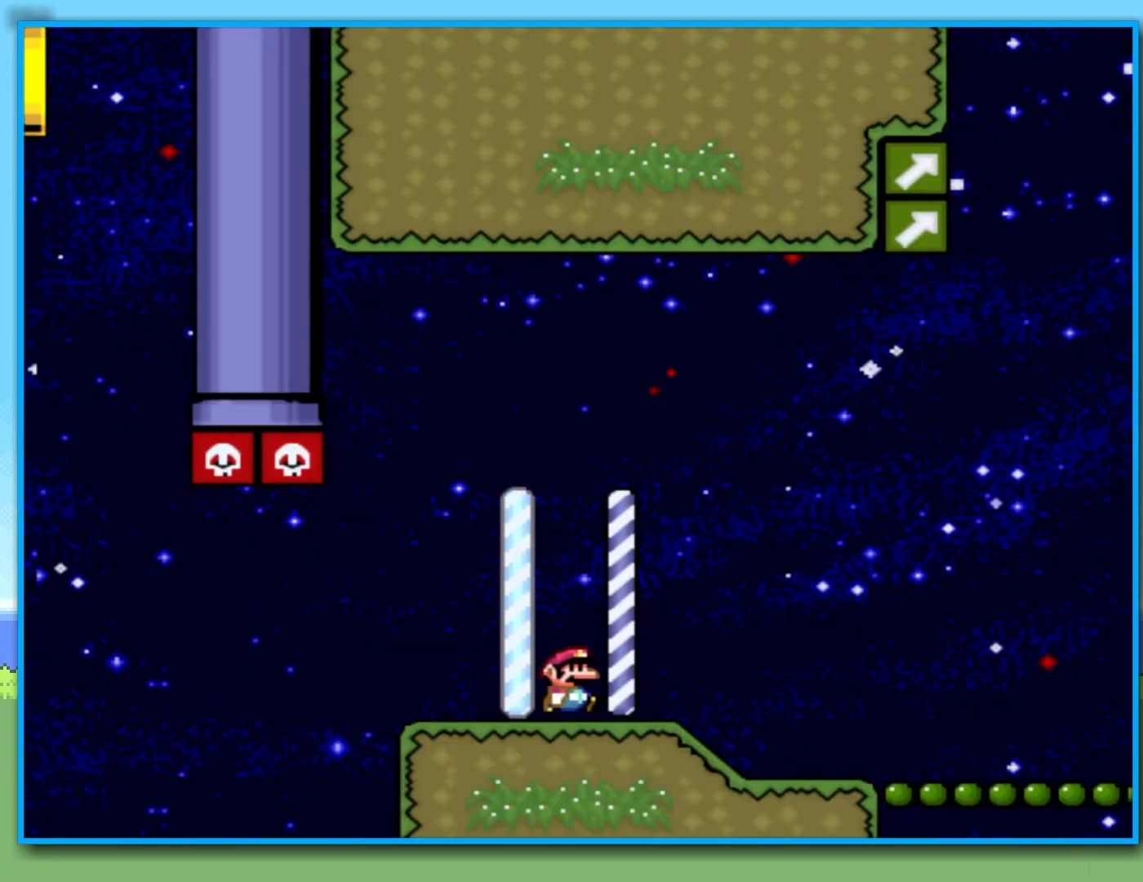
{"dt_ms": 500, "buttons": ["B", "Y"], "left_stick": "right", "right_stick": "center", "events": [[500, "B", "down"]]}
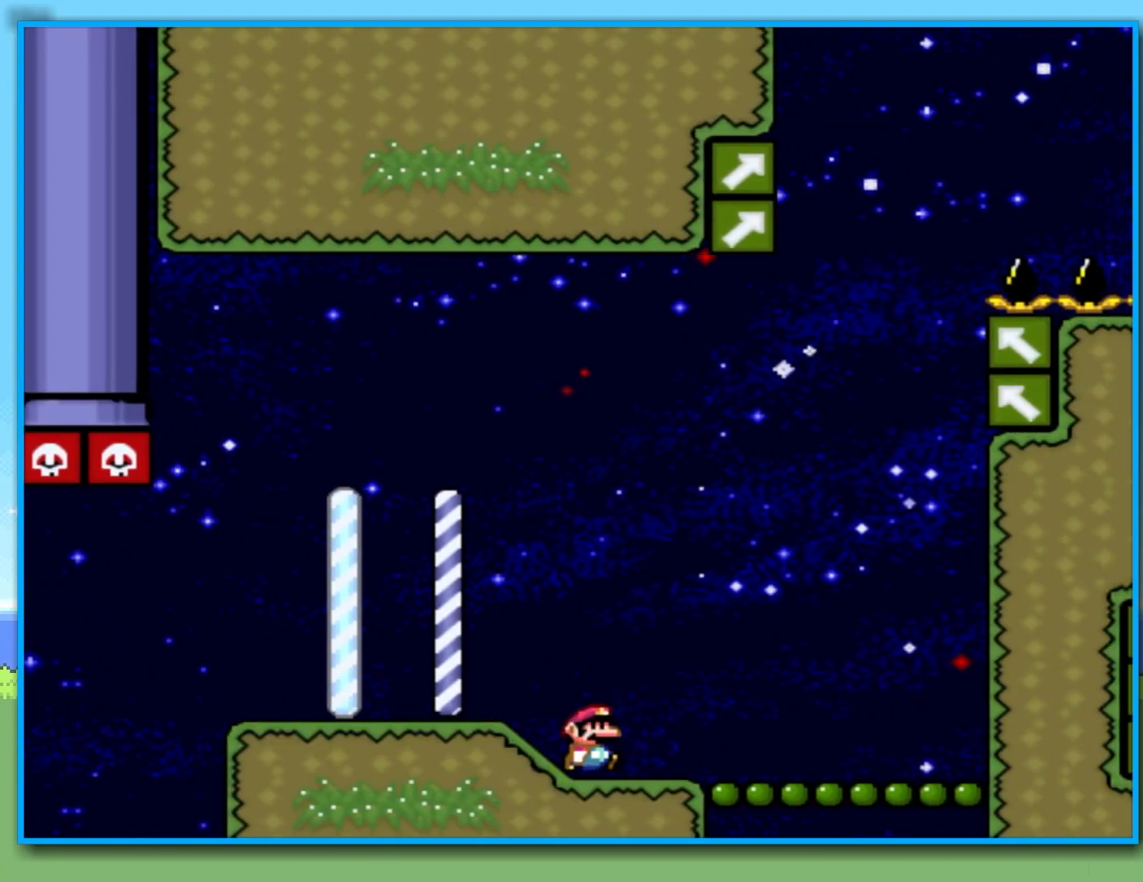
{"dt_ms": 500, "buttons": ["Y"], "left_stick": "center", "right_stick": "center", "events": [[133, "B", "up"], [317, "left_stick", "left"], [467, "left_stick", "center"]]}
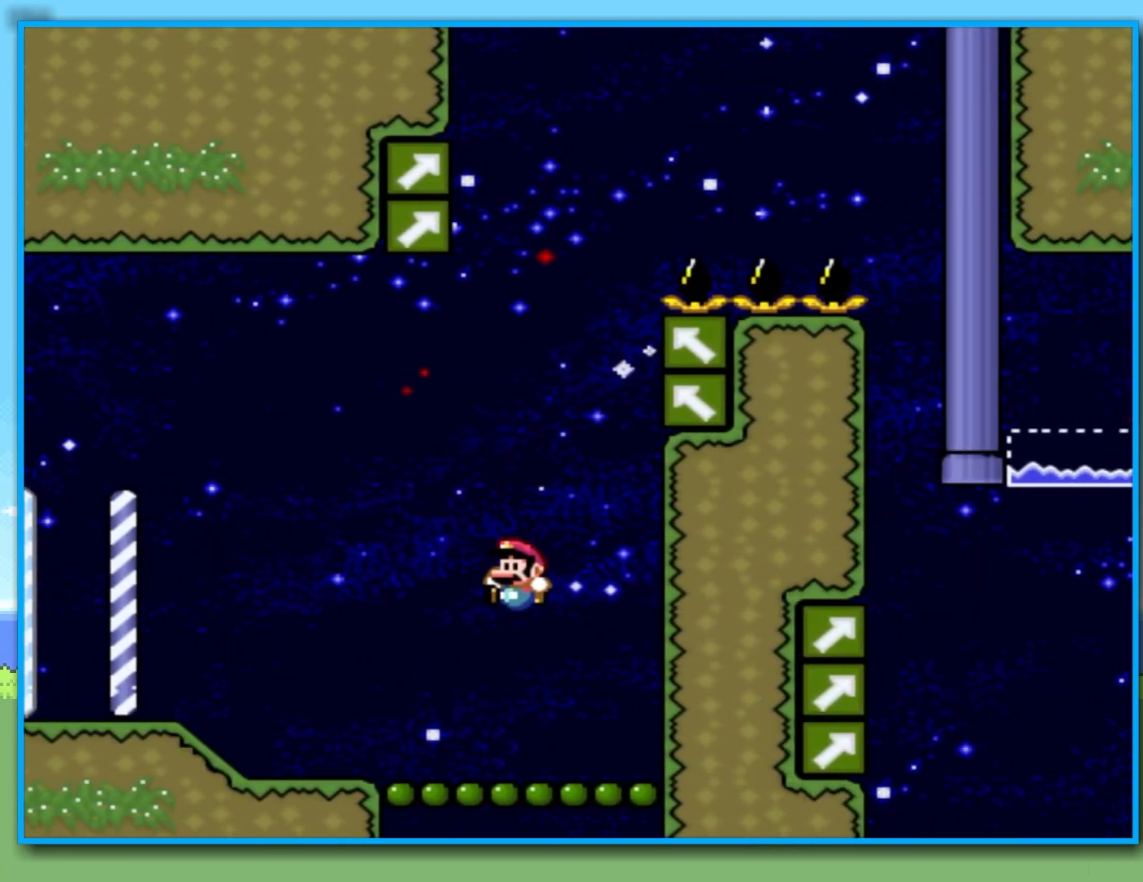
{"dt_ms": 500, "buttons": ["B", "Y"], "left_stick": "right", "right_stick": "center", "events": [[200, "B", "down"], [267, "left_stick", "right"]]}
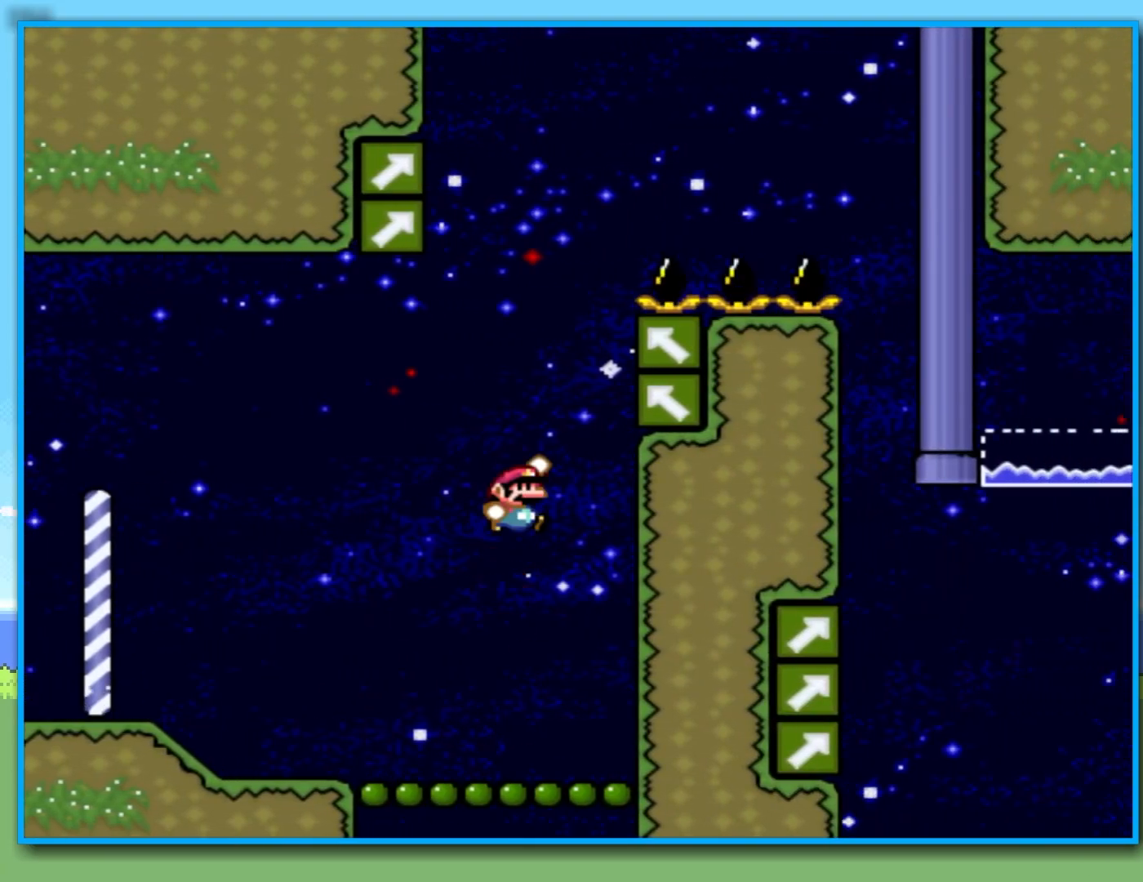
{"dt_ms": 500, "buttons": ["Y"], "left_stick": "left", "right_stick": "center", "events": [[217, "B", "up"], [283, "B", "down"], [350, "left_stick", "left"], [500, "B", "up"]]}
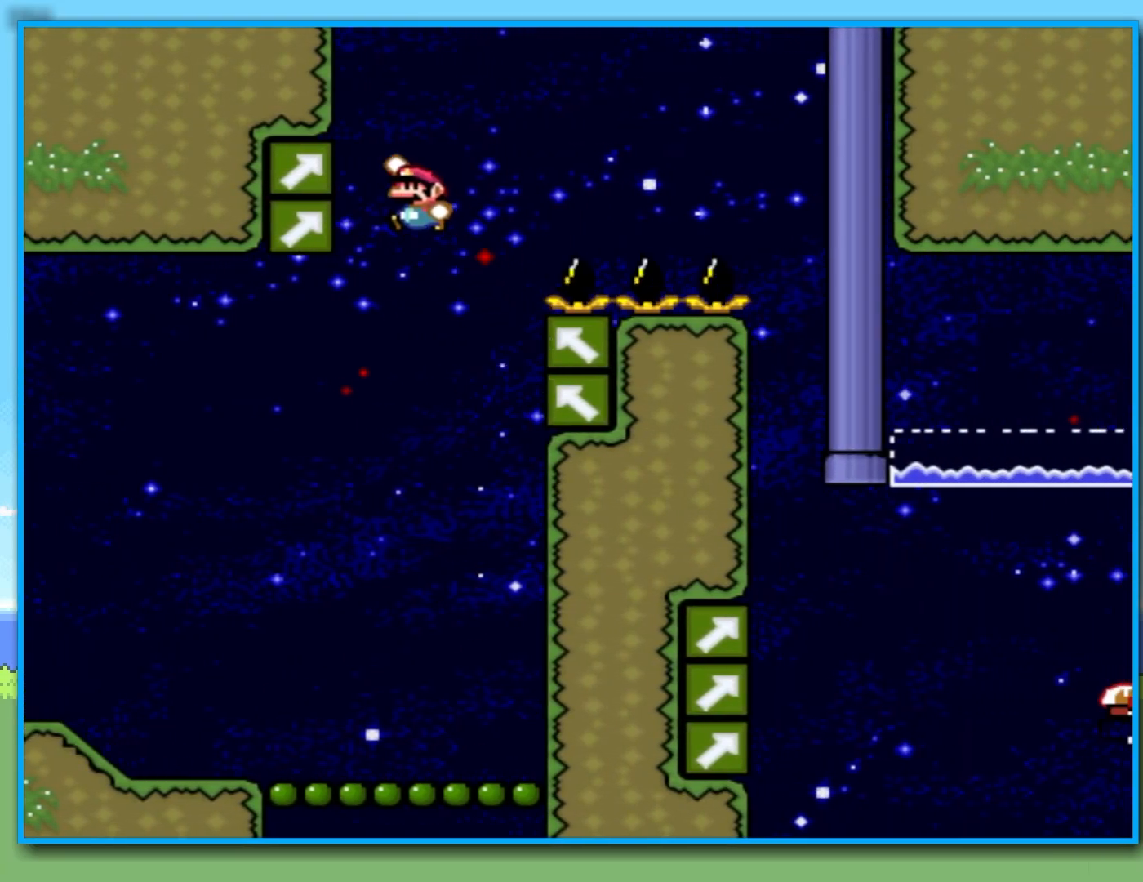
{"dt_ms": 500, "buttons": ["B", "Y"], "left_stick": "right", "right_stick": "center", "events": [[167, "B", "down"], [200, "left_stick", "right"]]}
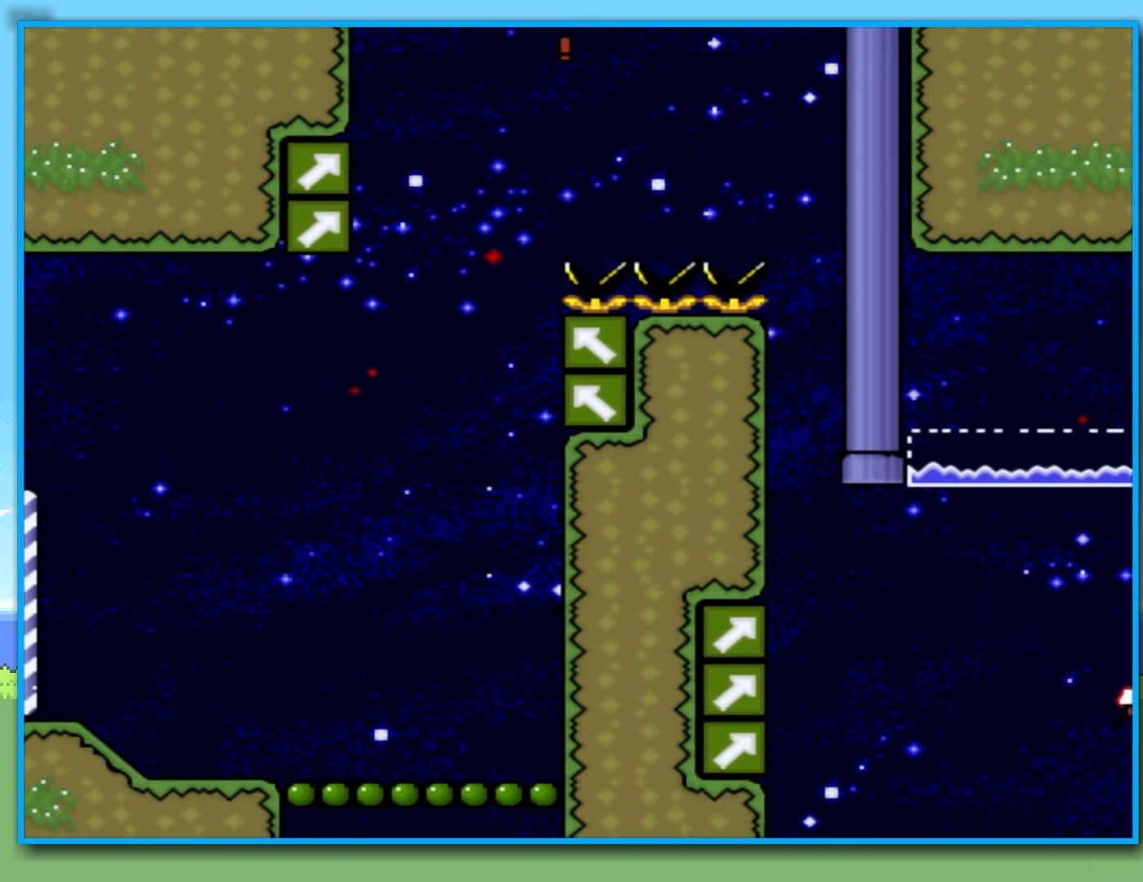
{"dt_ms": 500, "buttons": ["Y"], "left_stick": "left", "right_stick": "center", "events": [[133, "B", "up"], [500, "left_stick", "left"]]}